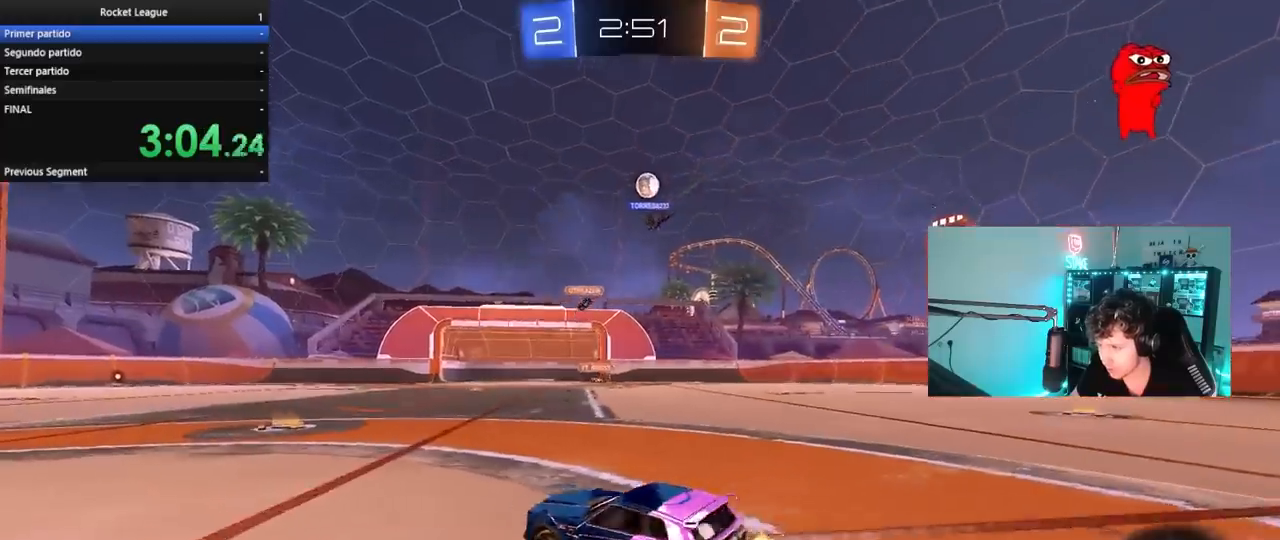
Gameplay with keyboard and mouse; each line is a JSON object with the keys and mouse buttons held at the frame after it. "events" lists presses ("down") and releases ("up") of "1", "2", "3", "4", "5", "a", "alt", "c", "caps_lock", "ctrl", "d", "e", "f", "g", "q", "r", "s", "shift", "space", "t", "tab", "v", "w", "x", "z", "mouse_left", "mouse_wheel" and "mouse_right" between this image and that frame as [ms after this image, input, new state], when the widget could be followed in between. "mouse_left", "mouse_wheel", "mouse_right" = the "left", "wheel", "right" buttons of the "mouse" list. No other keys are recorded. "wheel" means that the mouse wheel is clicked or scrolled. "mouse_move" is the direction in which the mouse moves at that frame (one of eight, or "still"), when it could be read.
{"keys": ["w"], "mouse": [], "mouse_move": "still", "events": [[17, "mouse_left", "down"], [250, "d", "up"], [483, "mouse_left", "up"]]}
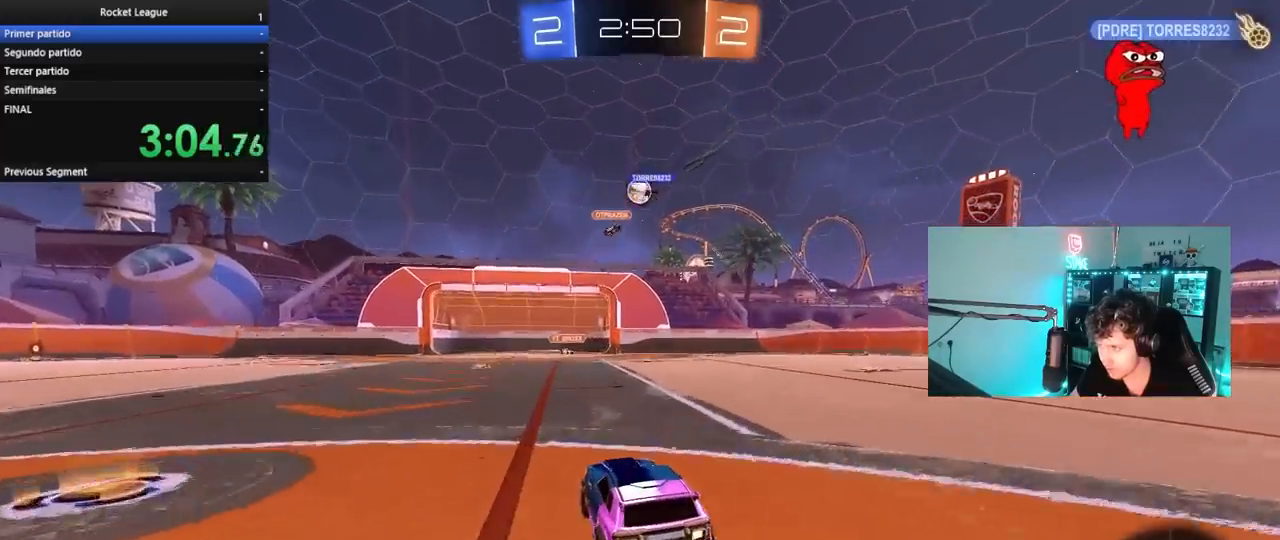
{"keys": ["d", "w"], "mouse": ["left"], "mouse_move": "still", "events": [[167, "d", "down"], [367, "d", "up"], [467, "d", "down"], [500, "mouse_left", "down"]]}
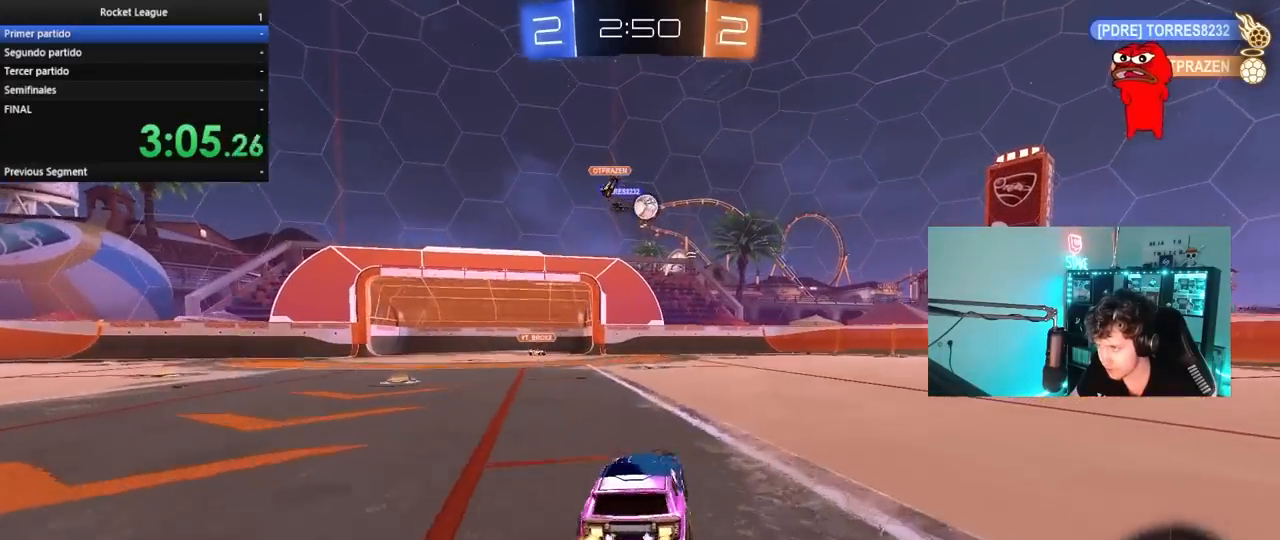
{"keys": ["a", "w"], "mouse": ["left"], "mouse_move": "still", "events": [[183, "d", "up"], [467, "a", "down"]]}
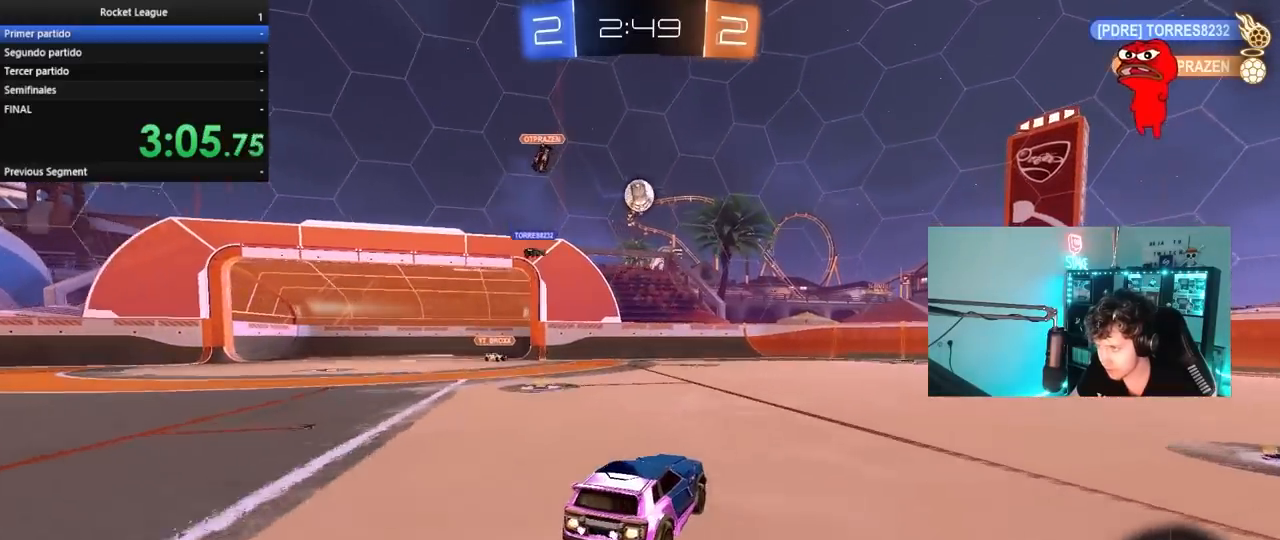
{"keys": ["a"], "mouse": ["left", "right"], "mouse_move": "still", "events": [[17, "a", "up"], [17, "w", "up"], [67, "mouse_left", "up"], [117, "d", "down"], [117, "mouse_right", "down"], [200, "s", "down"], [250, "mouse_left", "down"], [300, "s", "up"], [350, "d", "up"], [350, "mouse_right", "up"], [400, "mouse_right", "down"], [433, "a", "down"]]}
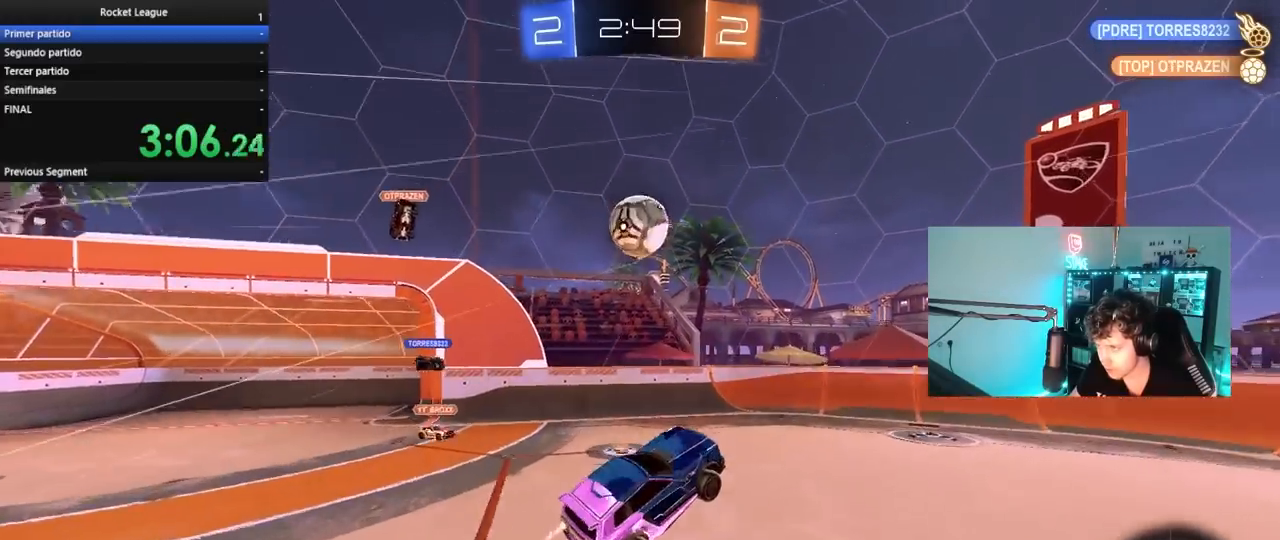
{"keys": ["a"], "mouse": [], "mouse_move": "still", "events": [[83, "d", "down"], [83, "mouse_right", "up"], [133, "a", "up"], [133, "mouse_left", "up"], [217, "d", "up"], [367, "a", "down"]]}
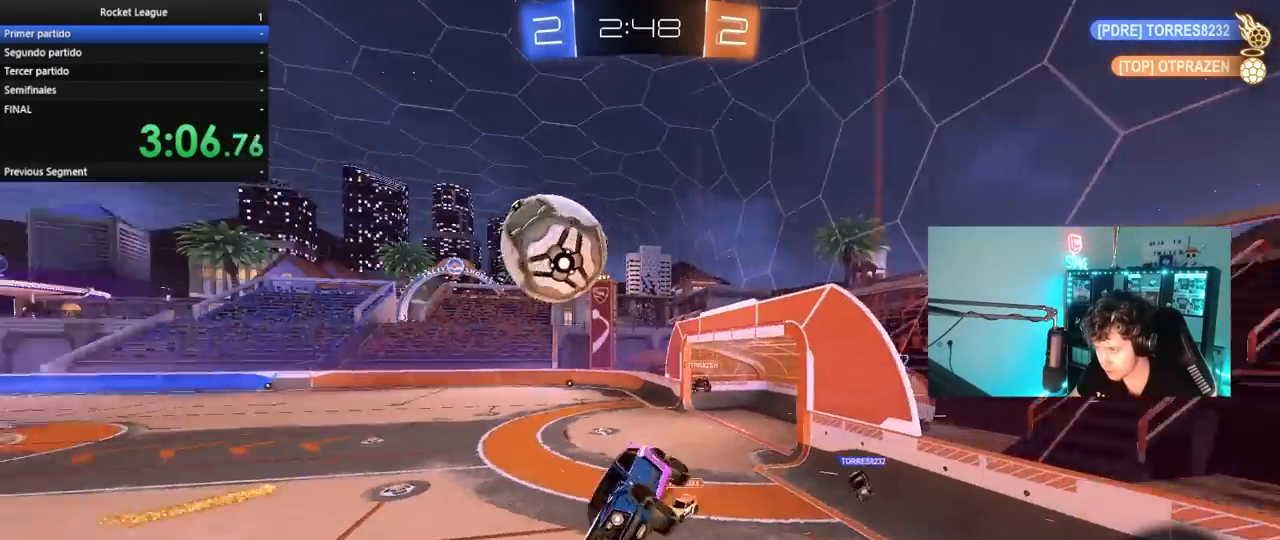
{"keys": ["d", "w"], "mouse": [], "mouse_move": "still", "events": [[50, "a", "up"], [433, "d", "down"], [467, "w", "down"]]}
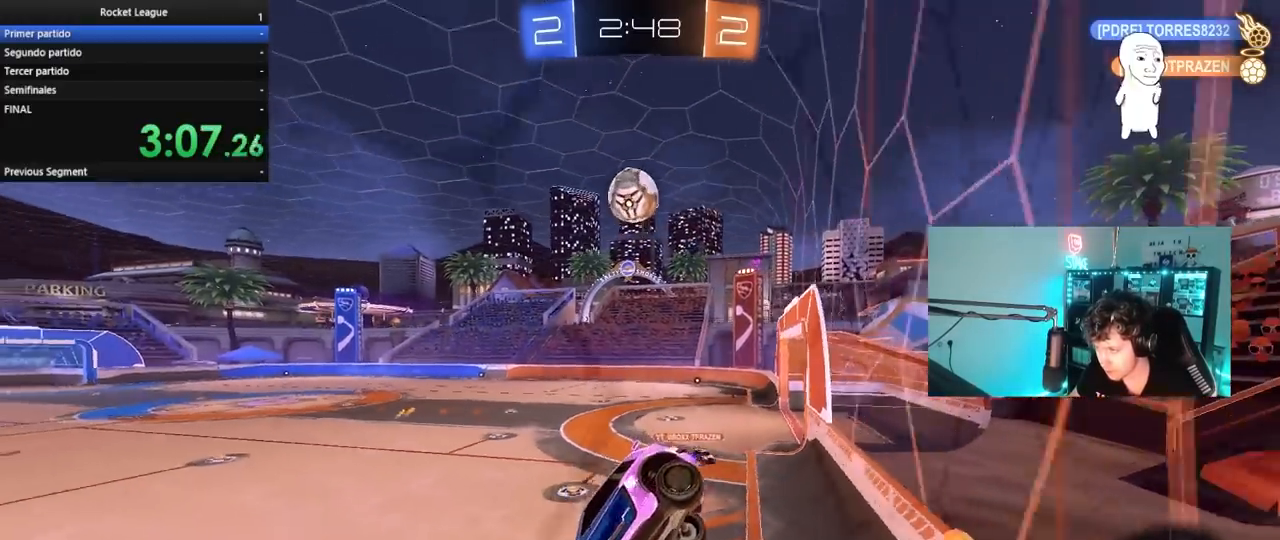
{"keys": ["w"], "mouse": ["left"], "mouse_move": "still", "events": [[67, "a", "down"], [67, "d", "up"], [67, "mouse_left", "down"], [117, "a", "up"]]}
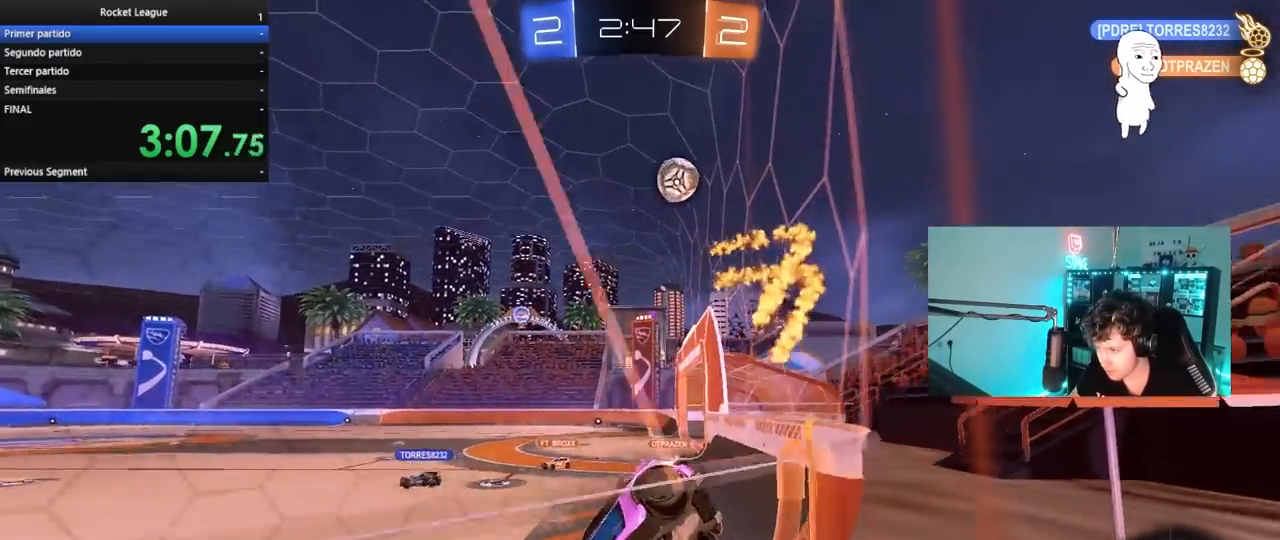
{"keys": ["d", "w"], "mouse": [], "mouse_move": "still", "events": [[33, "d", "down"], [33, "mouse_left", "up"], [167, "shift", "down"], [317, "d", "up"], [317, "shift", "up"], [417, "d", "down"]]}
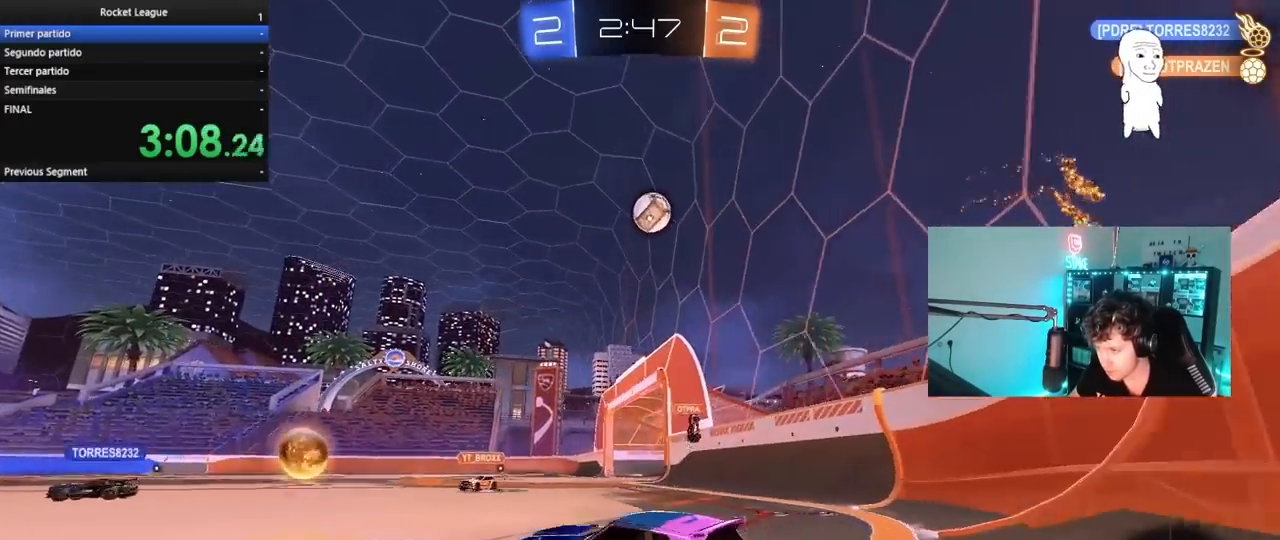
{"keys": ["a", "w"], "mouse": [], "mouse_move": "still", "events": [[50, "mouse_left", "down"], [183, "d", "up"], [233, "a", "down"], [283, "mouse_left", "up"], [283, "shift", "down"], [417, "shift", "up"]]}
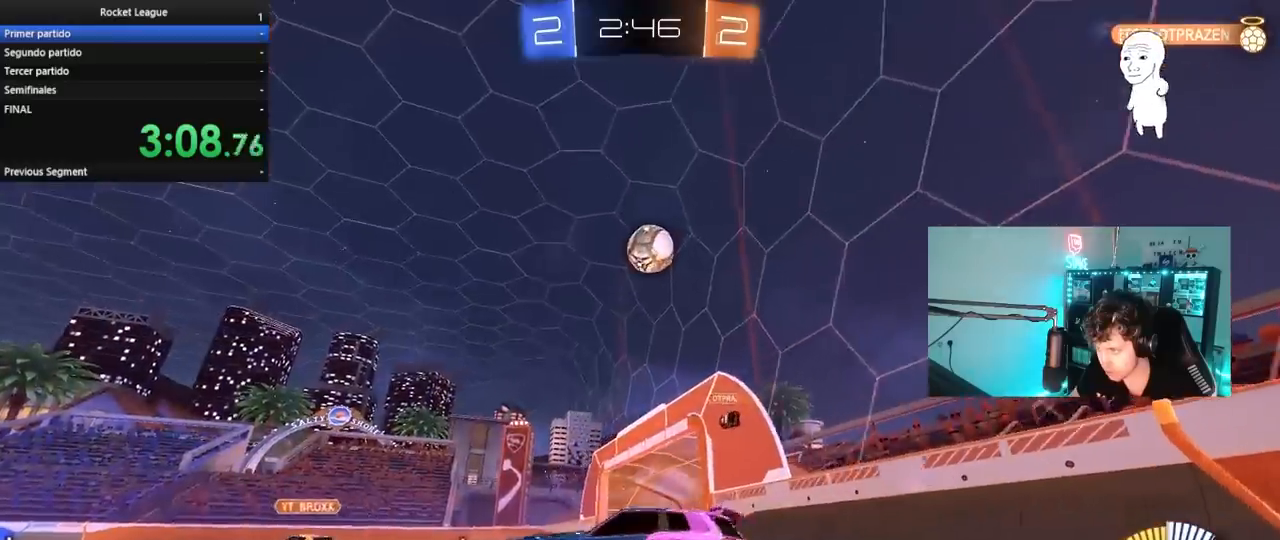
{"keys": ["d"], "mouse": [], "mouse_move": "still", "events": [[67, "a", "up"], [67, "d", "down"], [167, "shift", "down"], [167, "w", "up"], [200, "shift", "up"]]}
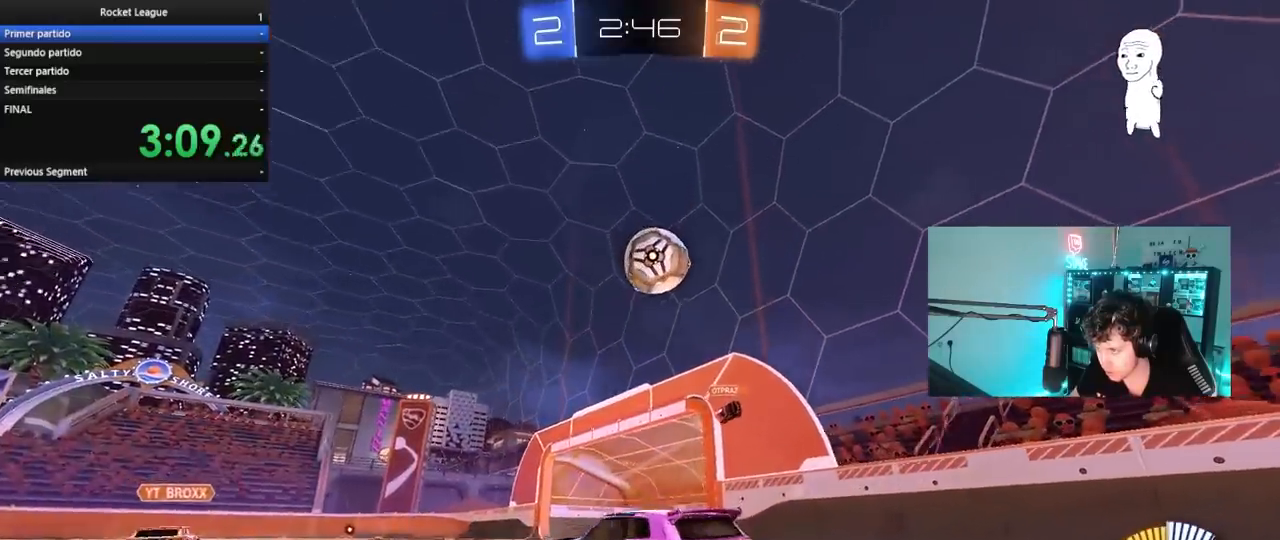
{"keys": ["w"], "mouse": ["left", "right"], "mouse_move": "right", "events": [[83, "mouse_left", "down"], [133, "mouse_right", "down"], [133, "s", "down"], [217, "a", "down"], [217, "d", "up"], [217, "shift", "down"], [267, "shift", "up"], [317, "a", "up"], [317, "s", "up"], [367, "mouse_right", "up"], [450, "w", "down"], [500, "mouse_right", "down"]]}
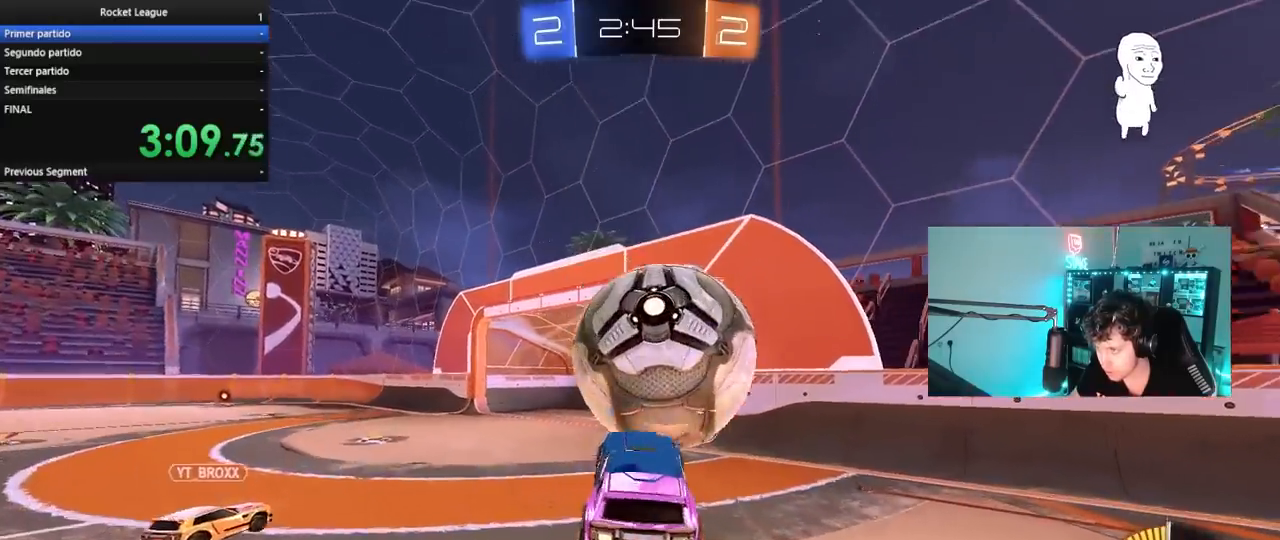
{"keys": ["w"], "mouse": [], "mouse_move": "up", "events": [[150, "mouse_right", "up"], [433, "mouse_left", "up"]]}
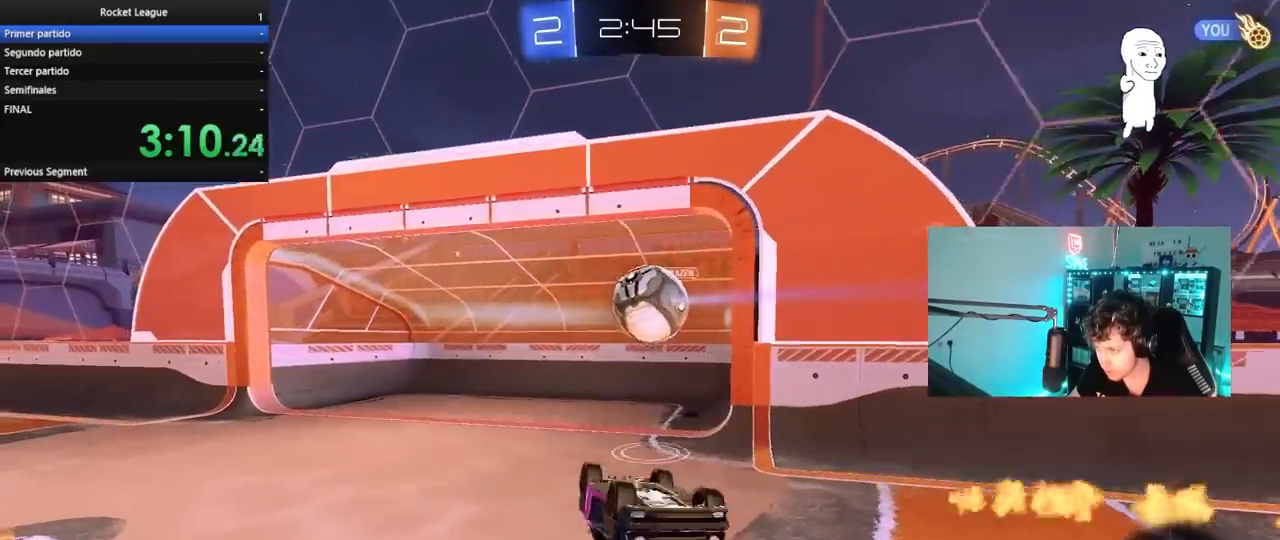
{"keys": ["a", "shift", "w"], "mouse": ["left"], "mouse_move": "down-left", "events": [[250, "a", "down"], [250, "mouse_left", "down"], [433, "shift", "down"]]}
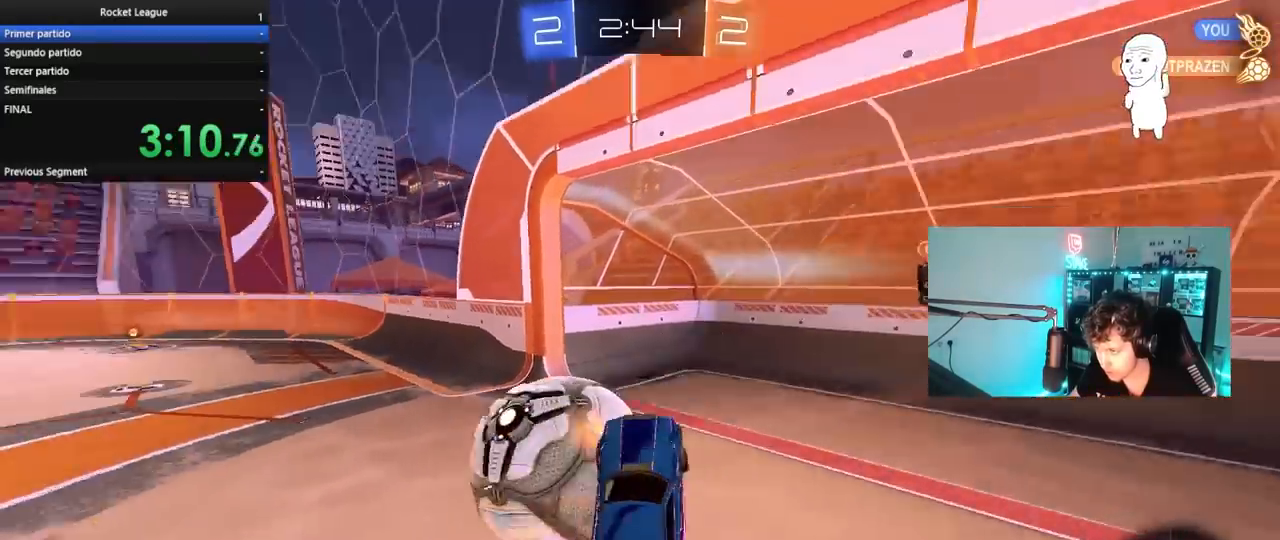
{"keys": ["a", "w"], "mouse": ["left"], "mouse_move": "still", "events": [[83, "mouse_left", "up"], [83, "shift", "up"], [133, "a", "up"], [133, "w", "up"], [217, "shift", "down"], [267, "d", "down"], [267, "w", "down"], [417, "a", "down"], [417, "d", "up"], [417, "mouse_left", "down"], [500, "shift", "up"]]}
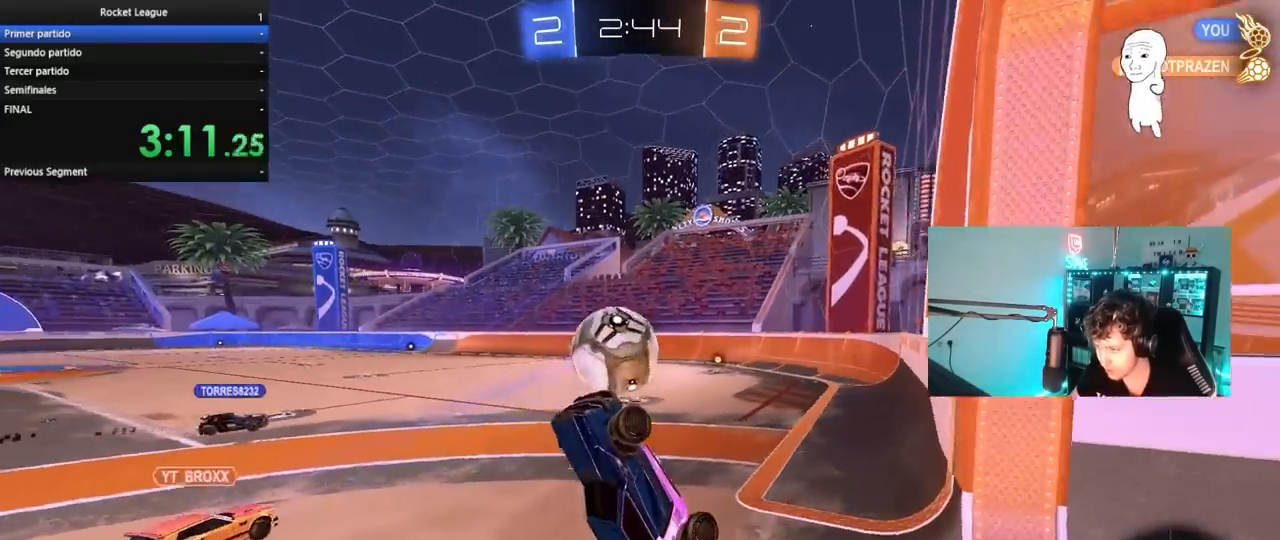
{"keys": ["a", "w"], "mouse": ["left"], "mouse_move": "still", "events": [[150, "shift", "down"], [183, "shift", "up"], [283, "a", "up"], [283, "mouse_left", "up"], [283, "w", "up"], [417, "a", "down"], [467, "mouse_left", "down"], [467, "w", "down"]]}
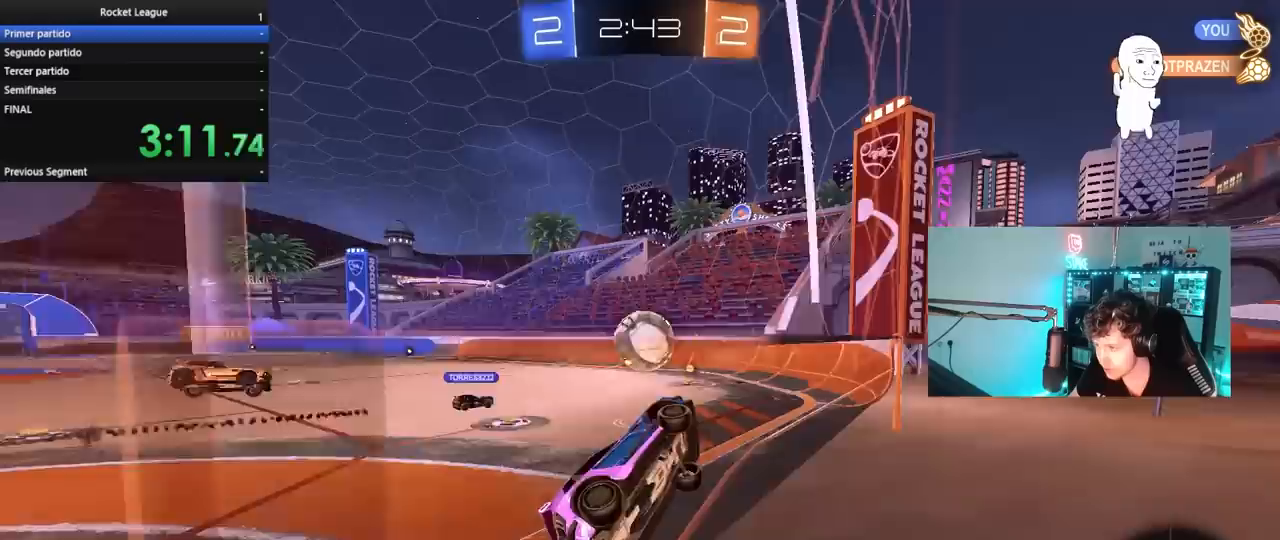
{"keys": ["w"], "mouse": ["left"], "mouse_move": "still", "events": [[200, "shift", "down"], [300, "shift", "up"], [400, "a", "up"]]}
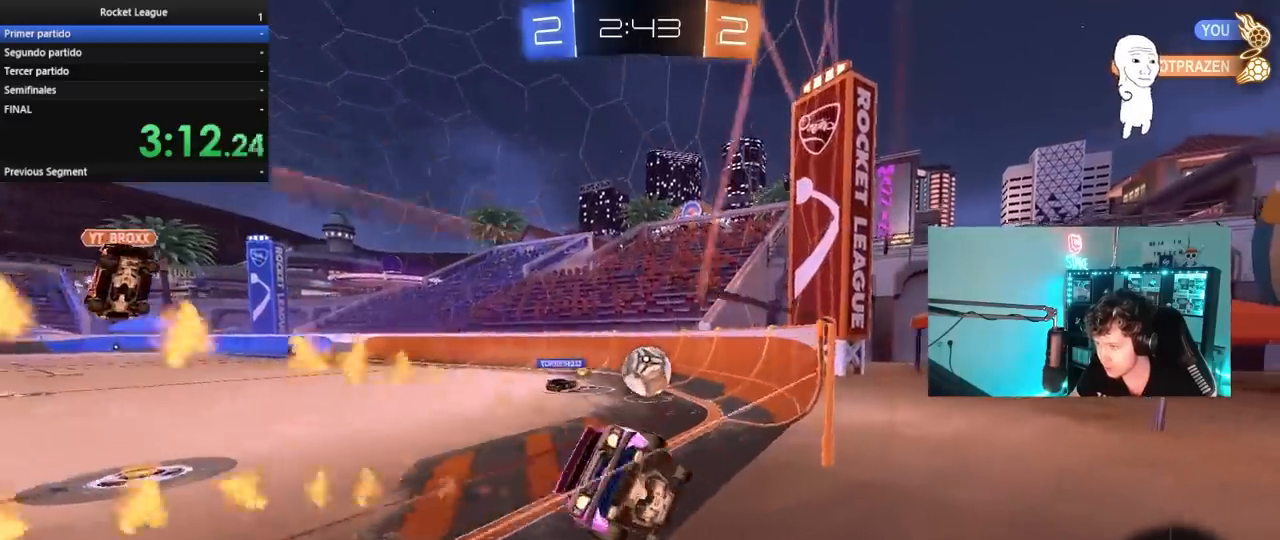
{"keys": ["w"], "mouse": ["left", "right"], "mouse_move": "still", "events": [[83, "a", "down"], [450, "a", "up"], [450, "mouse_right", "down"]]}
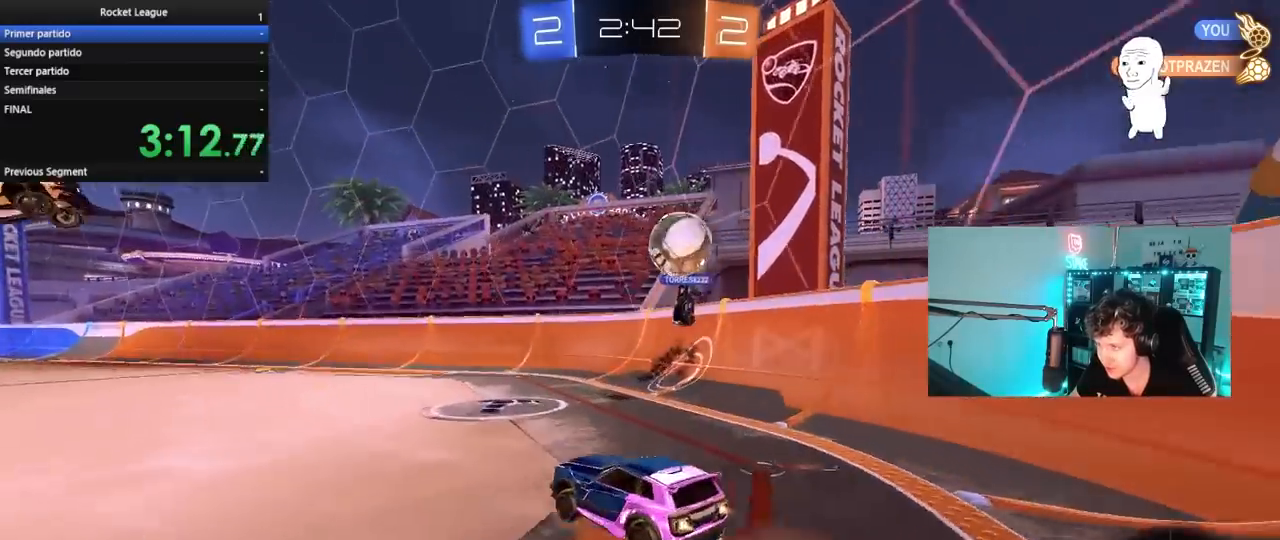
{"keys": ["a", "shift"], "mouse": [], "mouse_move": "still", "events": [[50, "a", "down"], [50, "mouse_right", "up"], [50, "shift", "down"], [100, "mouse_right", "down"], [150, "s", "down"], [150, "w", "up"], [233, "space", "down"], [333, "mouse_right", "up"], [383, "space", "up"], [417, "s", "up"], [467, "mouse_left", "up"]]}
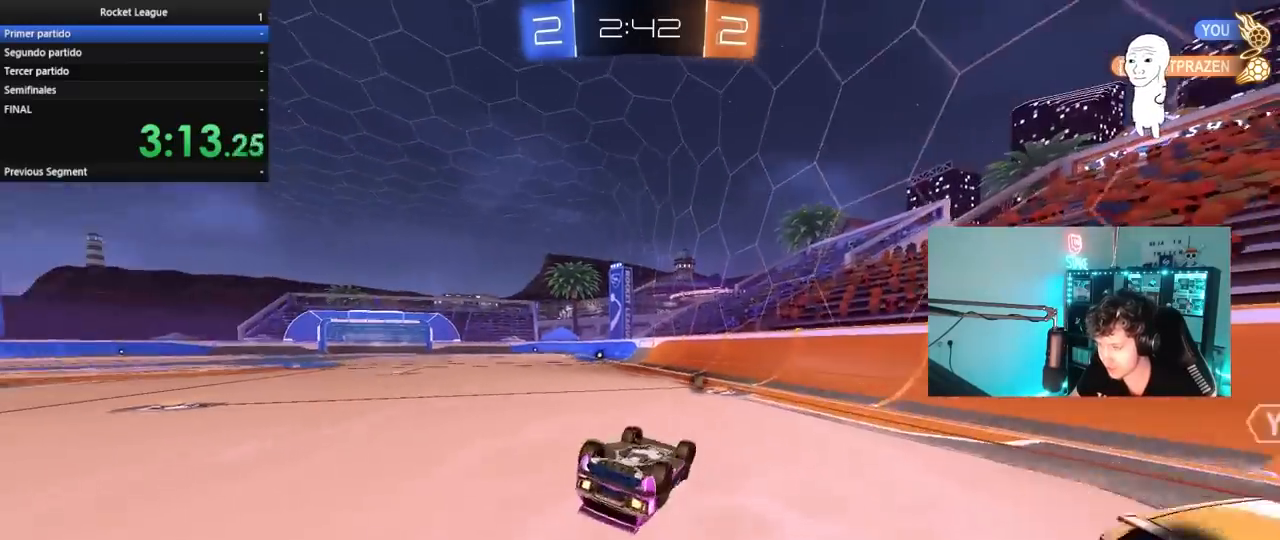
{"keys": [], "mouse": [], "mouse_move": "up", "events": [[17, "s", "down"], [350, "s", "up"], [350, "shift", "up"], [400, "a", "up"]]}
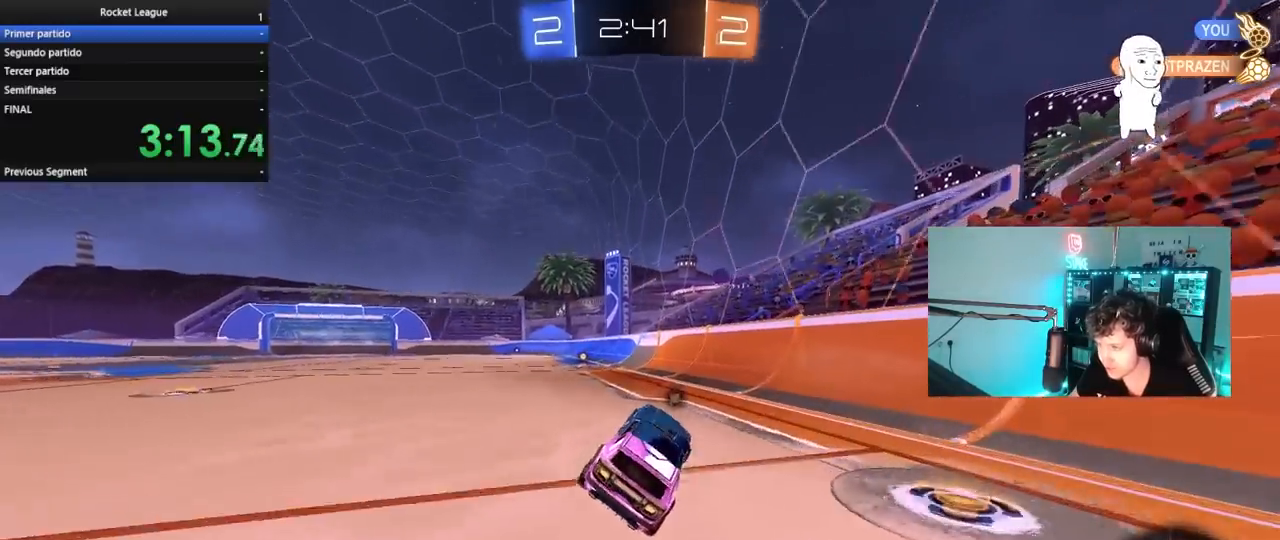
{"keys": ["space", "w"], "mouse": [], "mouse_move": "still", "events": [[33, "a", "down"], [33, "w", "down"], [167, "mouse_left", "down"], [217, "a", "up"], [417, "a", "down"], [417, "mouse_left", "up"], [417, "space", "down"], [500, "a", "up"]]}
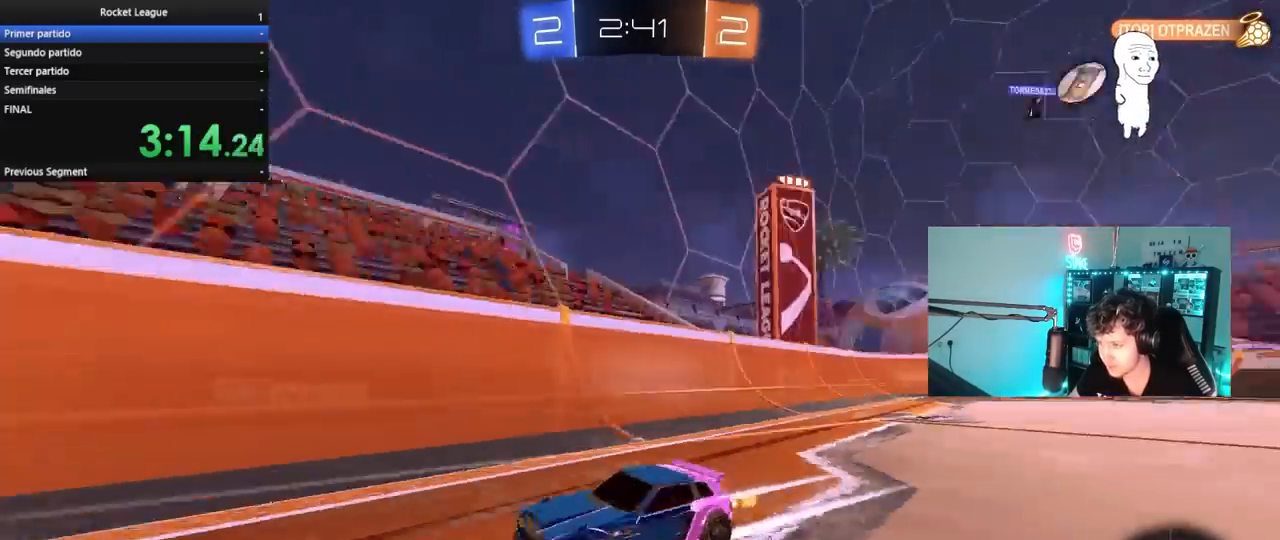
{"keys": ["a", "shift", "w"], "mouse": ["left"], "mouse_move": "still", "events": [[50, "space", "up"], [333, "a", "down"], [333, "shift", "down"], [383, "mouse_left", "down"]]}
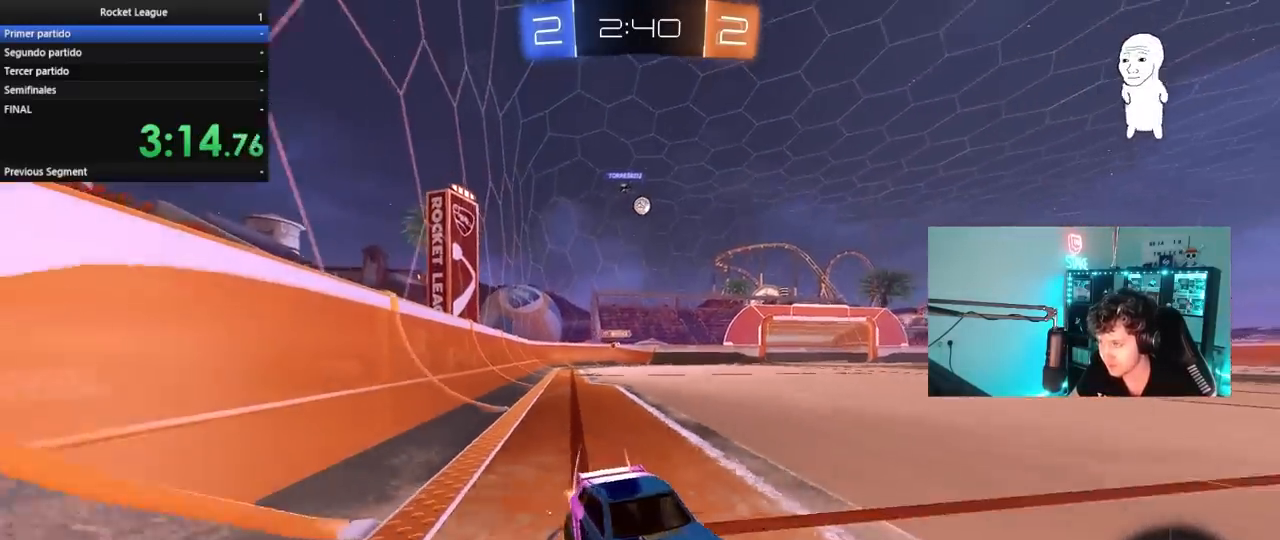
{"keys": ["a", "w"], "mouse": ["left"], "mouse_move": "still", "events": [[17, "shift", "up"]]}
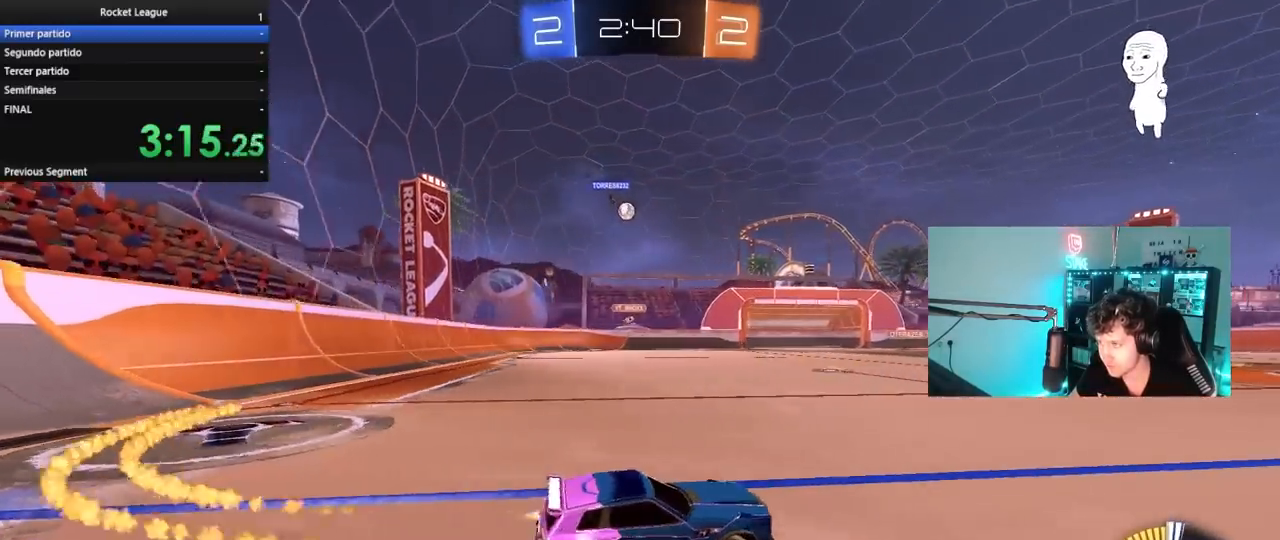
{"keys": ["a", "w"], "mouse": [], "mouse_move": "still", "events": [[33, "mouse_left", "up"], [267, "a", "up"], [450, "a", "down"]]}
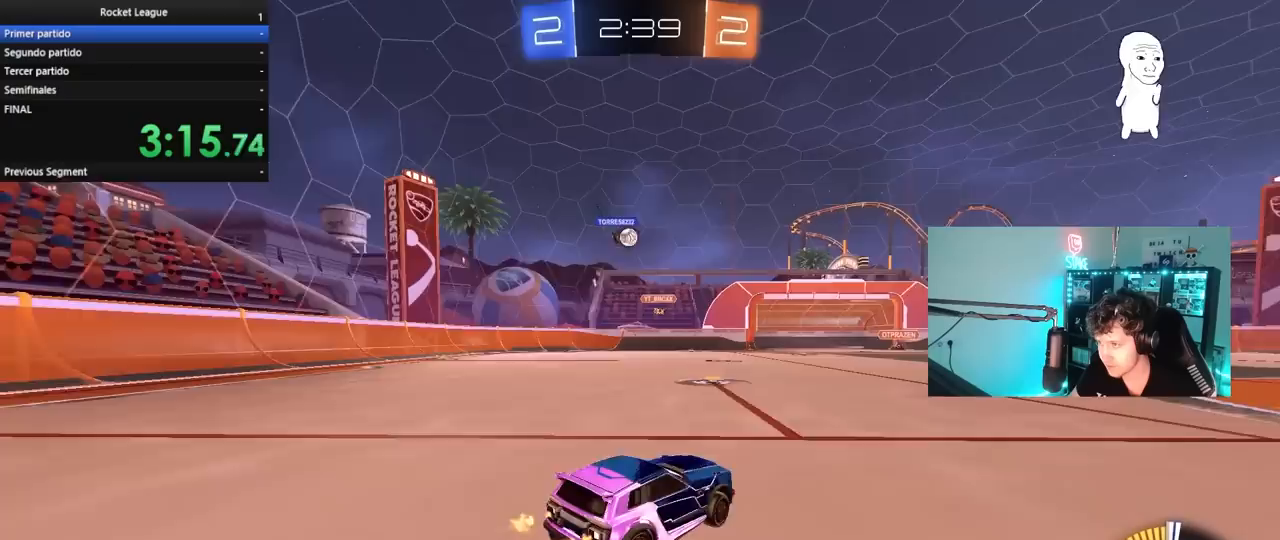
{"keys": ["w"], "mouse": [], "mouse_move": "still", "events": [[100, "a", "up"], [150, "mouse_left", "down"], [233, "mouse_left", "up"]]}
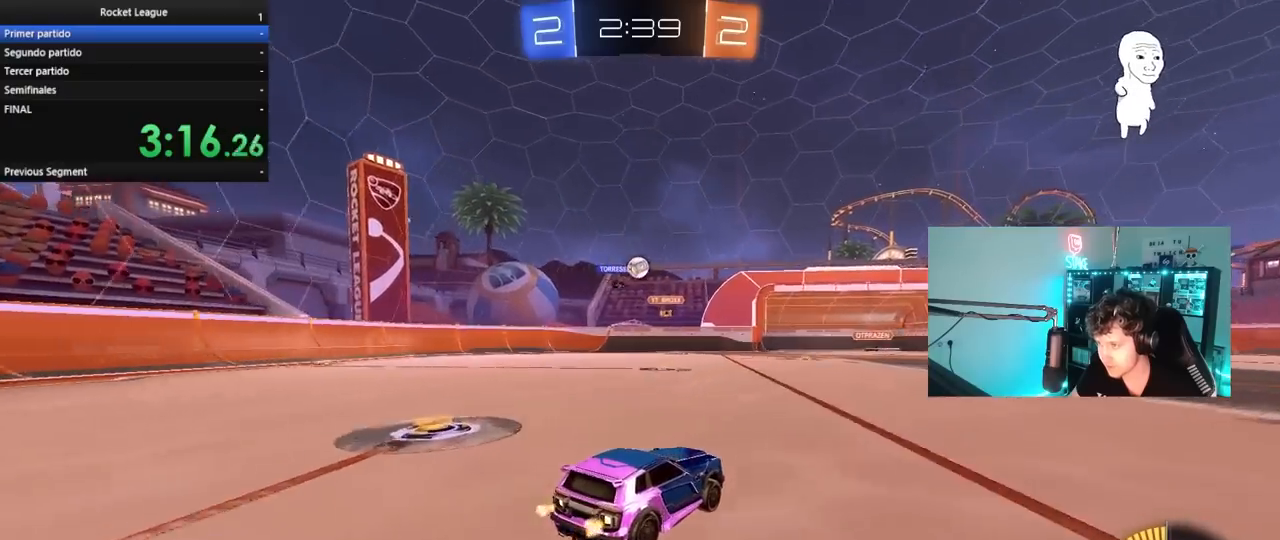
{"keys": ["d"], "mouse": [], "mouse_move": "still", "events": [[17, "a", "down"], [167, "a", "up"], [200, "d", "down"], [200, "w", "up"], [400, "w", "down"], [483, "w", "up"]]}
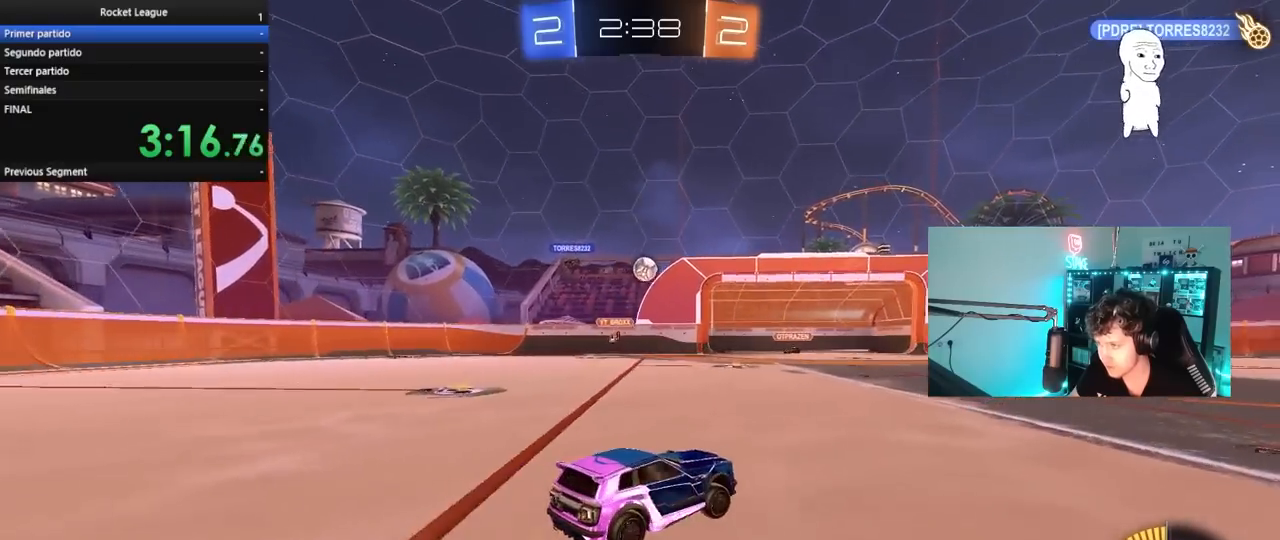
{"keys": ["a", "shift"], "mouse": [], "mouse_move": "still", "events": [[83, "s", "down"], [133, "a", "down"], [133, "d", "up"], [367, "s", "up"], [450, "shift", "down"]]}
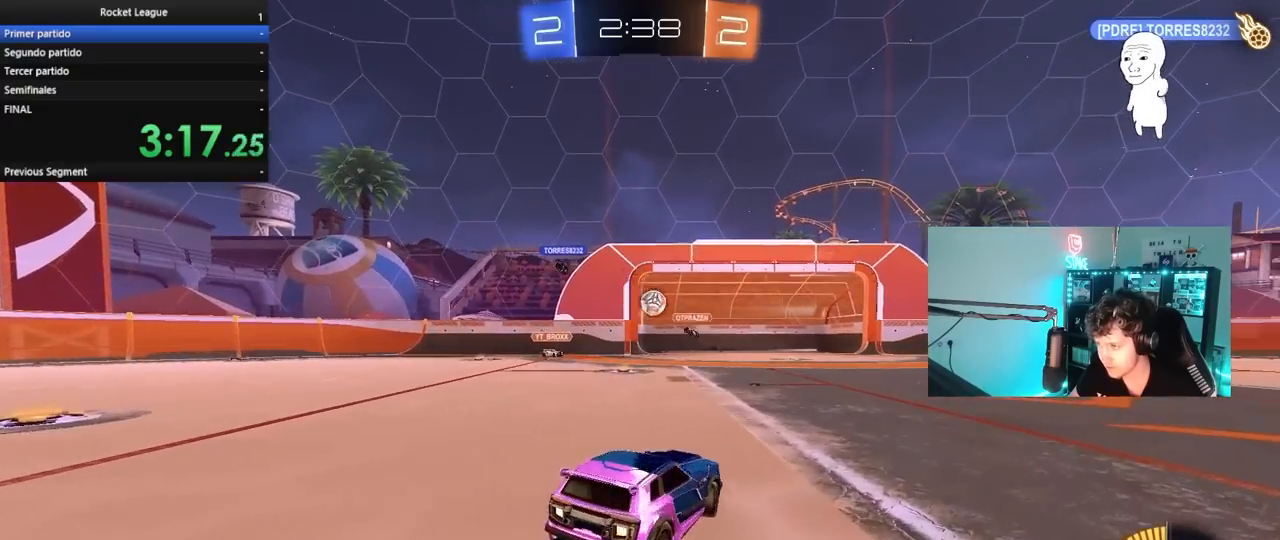
{"keys": ["a", "w"], "mouse": ["left"], "mouse_move": "down", "events": [[50, "shift", "up"], [50, "w", "down"], [333, "a", "up"], [383, "a", "down"], [417, "mouse_left", "down"]]}
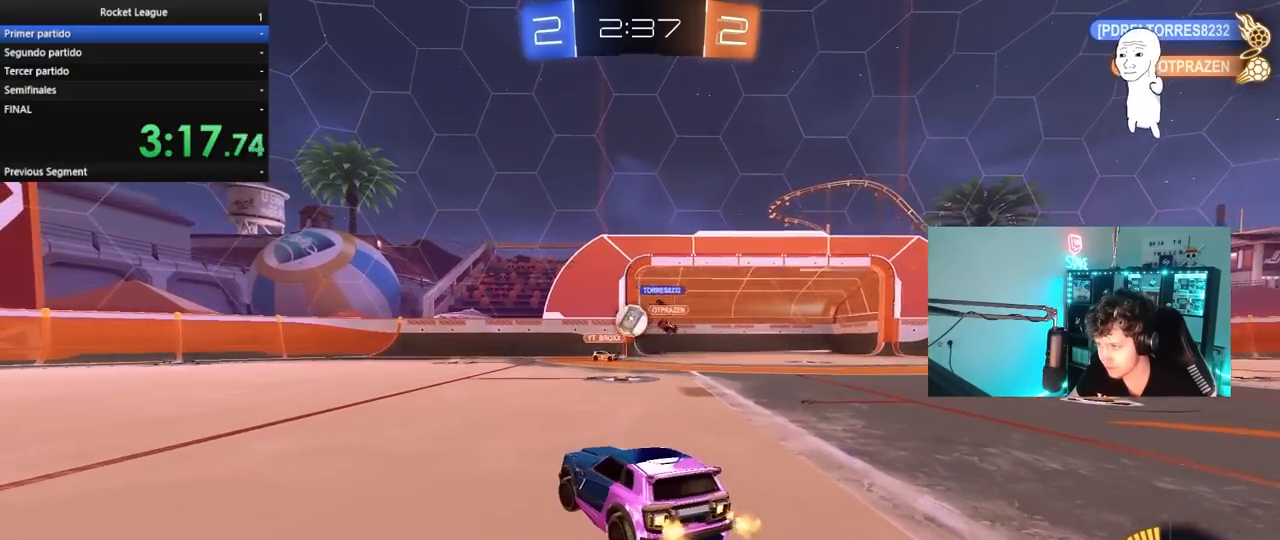
{"keys": ["w"], "mouse": ["left"], "mouse_move": "still", "events": [[17, "a", "up"], [117, "d", "down"], [150, "d", "up"]]}
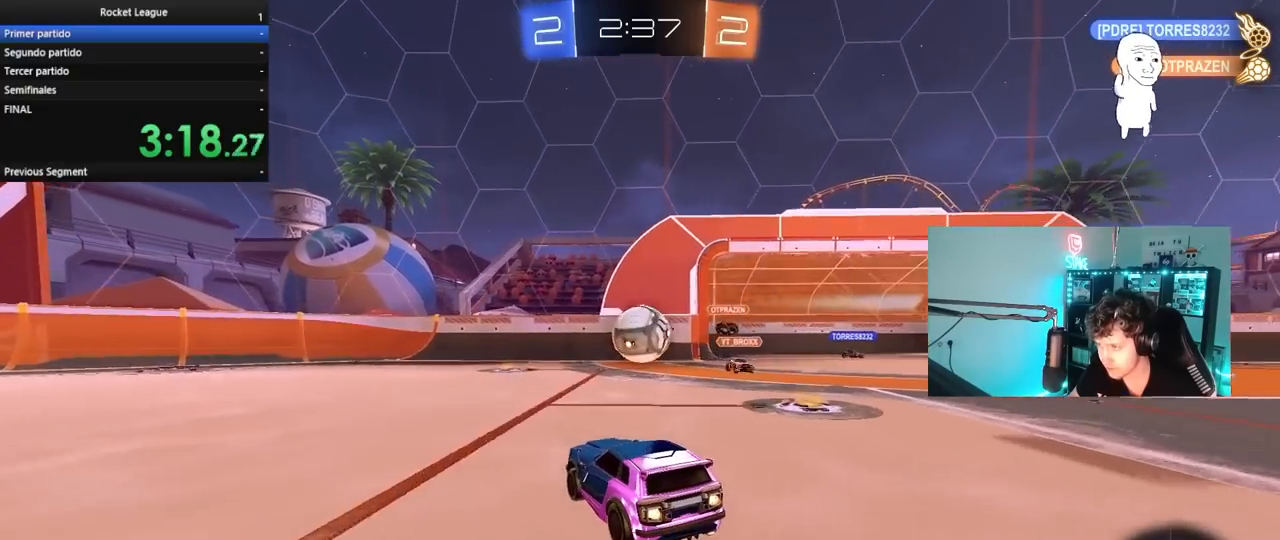
{"keys": ["d", "shift"], "mouse": ["left", "right"], "mouse_move": "down", "events": [[83, "w", "up"], [133, "mouse_right", "down"], [167, "d", "down"], [167, "s", "down"], [267, "mouse_right", "up"], [317, "s", "up"], [367, "mouse_right", "down"], [417, "shift", "down"]]}
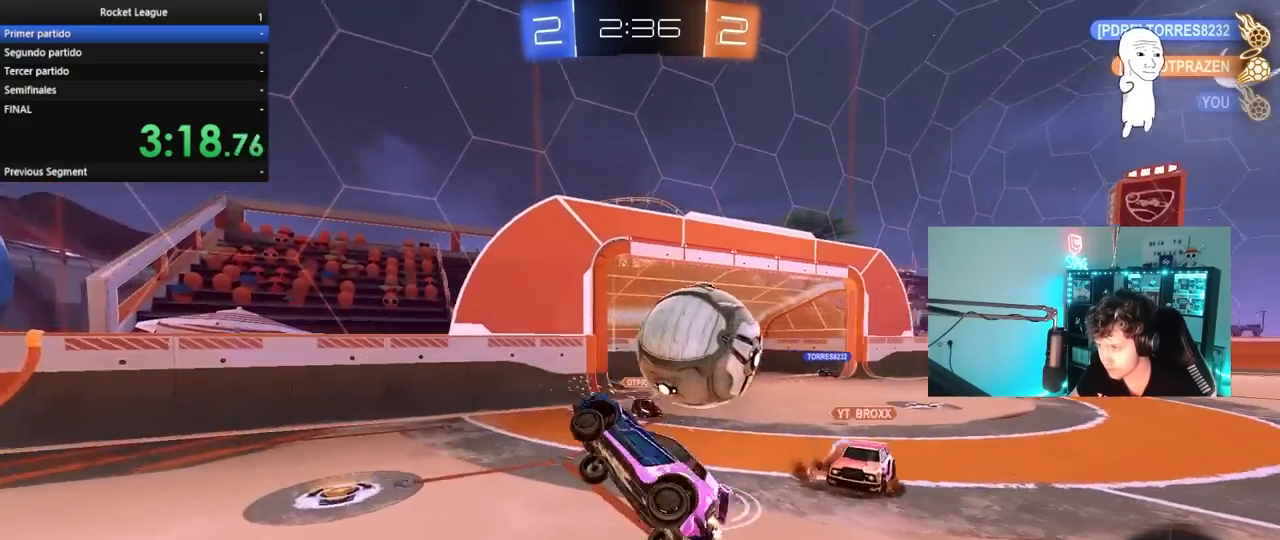
{"keys": ["d"], "mouse": ["left"], "mouse_move": "still", "events": [[50, "mouse_right", "up"], [417, "shift", "up"]]}